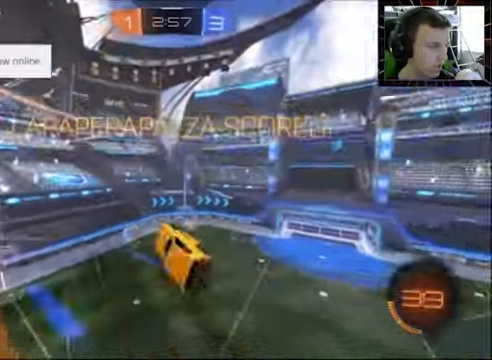
Gameplay with a controller (PlayStation layout); each line is a JSON object with the inputs held at the frame after it. "events" lists button and stick changes between this image and that frame as [ms after this image, input, new state], when the widget could be followed in between. Not read: R1.
{"buttons": [], "left_stick": "up", "right_stick": "center", "events": [[33, "CROSS", "down"], [166, "CIRCLE", "up"], [166, "CROSS", "up"], [466, "SQUARE", "up"]]}
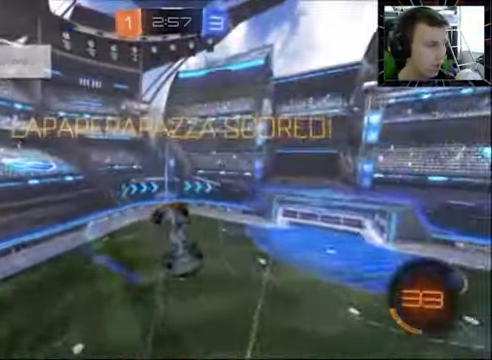
{"buttons": [], "left_stick": "center", "right_stick": "center", "events": [[166, "left_stick", "center"]]}
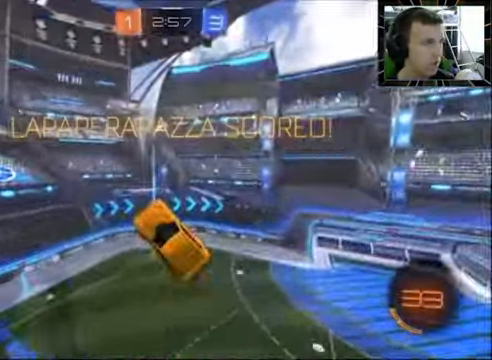
{"buttons": [], "left_stick": "center", "right_stick": "center", "events": []}
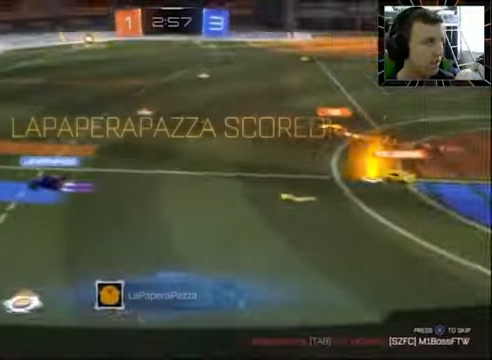
{"buttons": [], "left_stick": "center", "right_stick": "center", "events": []}
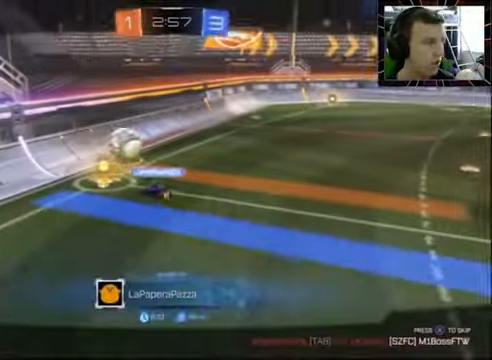
{"buttons": [], "left_stick": "center", "right_stick": "center", "events": []}
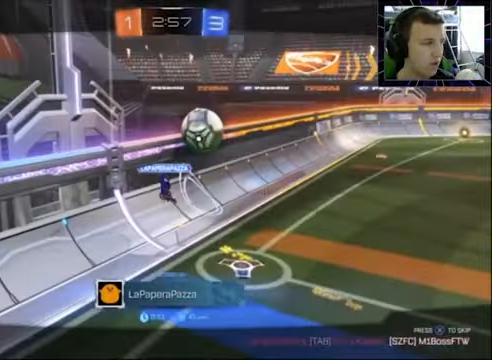
{"buttons": [], "left_stick": "center", "right_stick": "center", "events": []}
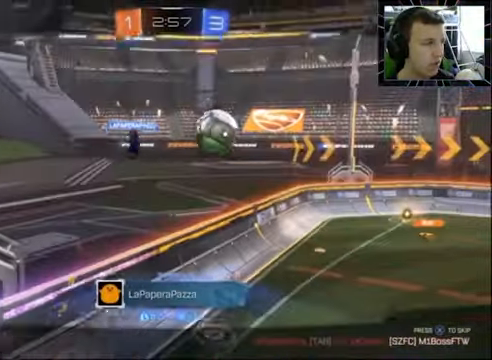
{"buttons": [], "left_stick": "center", "right_stick": "center", "events": []}
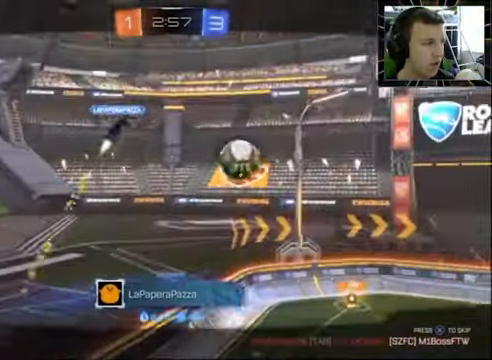
{"buttons": [], "left_stick": "center", "right_stick": "center", "events": []}
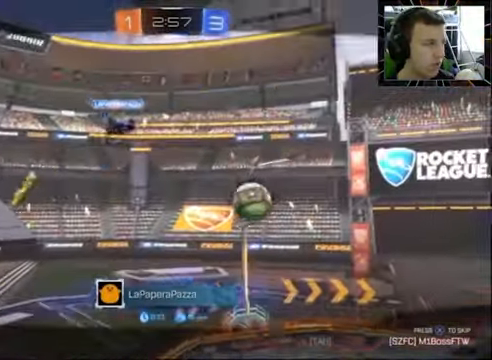
{"buttons": [], "left_stick": "center", "right_stick": "center", "events": []}
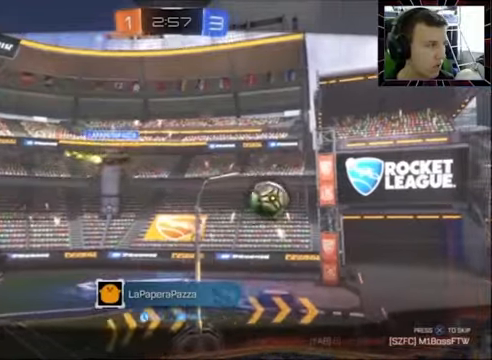
{"buttons": [], "left_stick": "center", "right_stick": "center", "events": []}
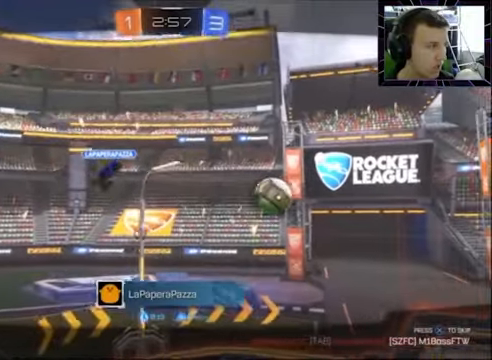
{"buttons": [], "left_stick": "center", "right_stick": "center", "events": []}
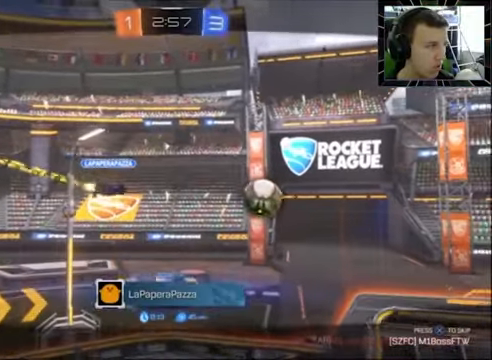
{"buttons": [], "left_stick": "center", "right_stick": "center", "events": []}
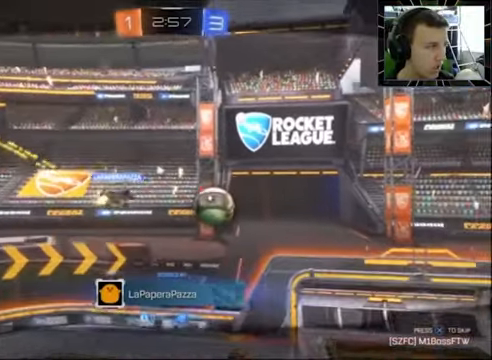
{"buttons": [], "left_stick": "center", "right_stick": "center", "events": [[434, "CROSS", "down"], [500, "CROSS", "up"]]}
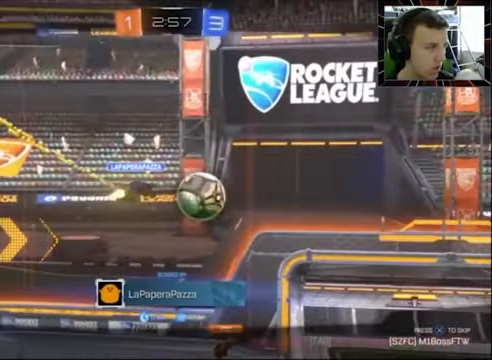
{"buttons": [], "left_stick": "center", "right_stick": "center", "events": []}
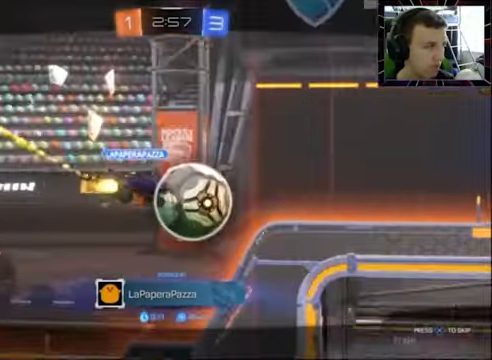
{"buttons": [], "left_stick": "center", "right_stick": "center", "events": []}
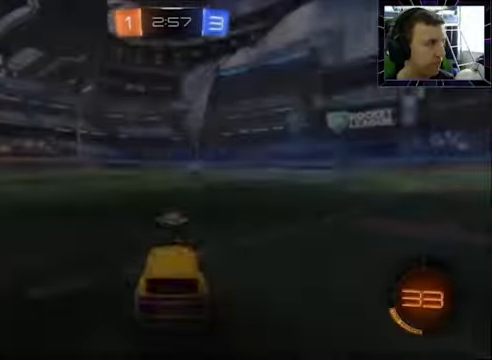
{"buttons": [], "left_stick": "center", "right_stick": "center", "events": []}
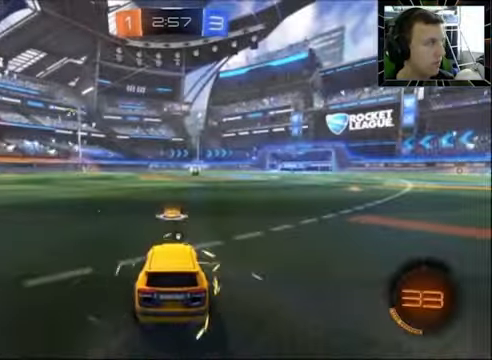
{"buttons": [], "left_stick": "center", "right_stick": "center", "events": [[400, "TRIANGLE", "down"], [500, "TRIANGLE", "up"]]}
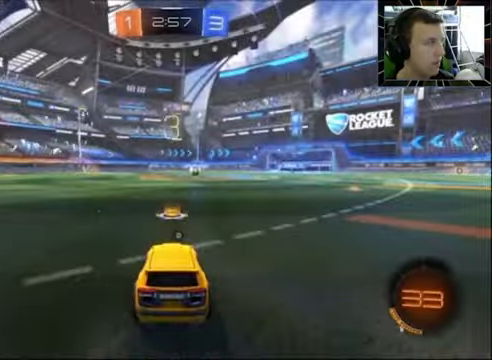
{"buttons": ["L1"], "left_stick": "center", "right_stick": "center", "events": [[234, "L1", "down"]]}
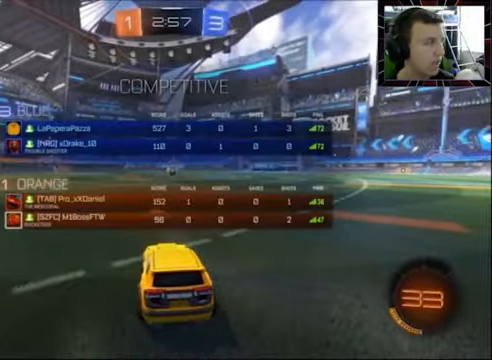
{"buttons": ["L1", "R2"], "left_stick": "center", "right_stick": "center", "events": [[234, "R2", "down"]]}
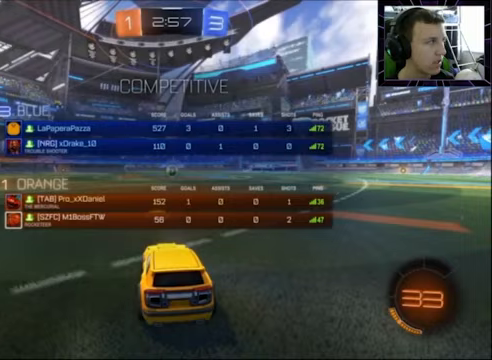
{"buttons": ["CIRCLE", "L1", "R2"], "left_stick": "center", "right_stick": "center", "events": [[33, "CIRCLE", "down"]]}
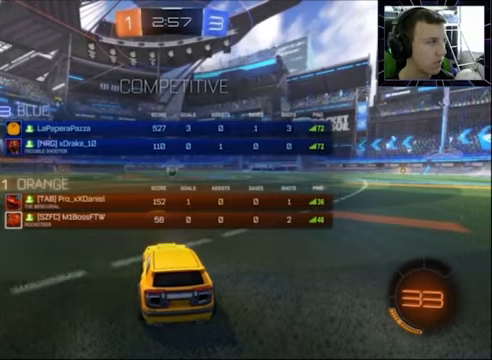
{"buttons": ["CIRCLE", "R2"], "left_stick": "center", "right_stick": "center", "events": [[233, "left_stick", "right"], [333, "L1", "up"], [400, "left_stick", "center"]]}
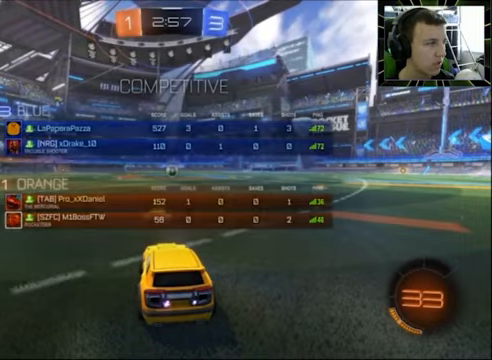
{"buttons": ["CIRCLE", "R2"], "left_stick": "center", "right_stick": "center", "events": [[200, "left_stick", "right"], [400, "left_stick", "center"]]}
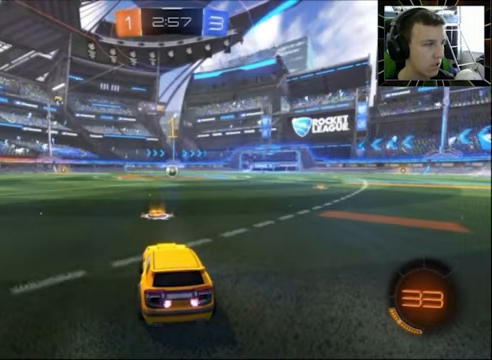
{"buttons": ["CIRCLE", "R2"], "left_stick": "center", "right_stick": "center", "events": [[167, "left_stick", "right"], [233, "left_stick", "center"]]}
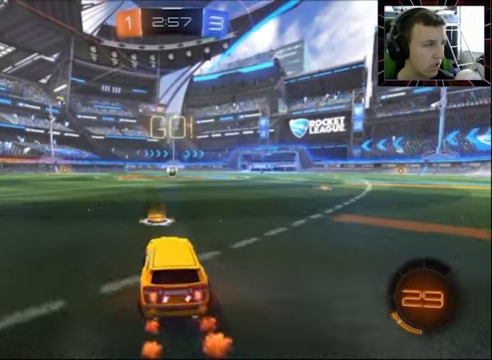
{"buttons": ["CIRCLE", "R2"], "left_stick": "center", "right_stick": "center", "events": []}
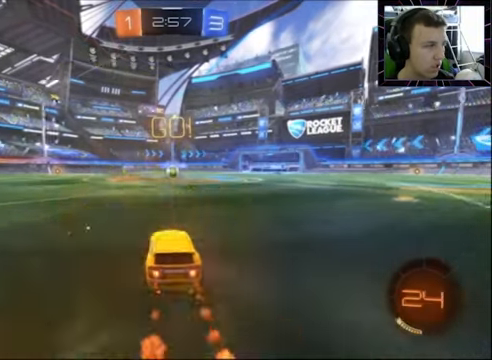
{"buttons": ["CIRCLE", "R2"], "left_stick": "center", "right_stick": "center", "events": []}
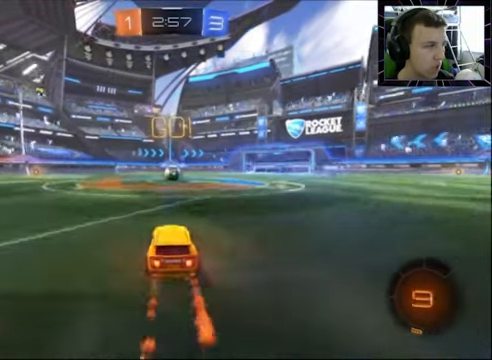
{"buttons": ["R2"], "left_stick": "center", "right_stick": "center", "events": [[133, "left_stick", "up"], [167, "CROSS", "down"], [267, "CROSS", "up"], [300, "CROSS", "down"], [433, "CROSS", "up"], [433, "left_stick", "center"], [500, "CIRCLE", "up"]]}
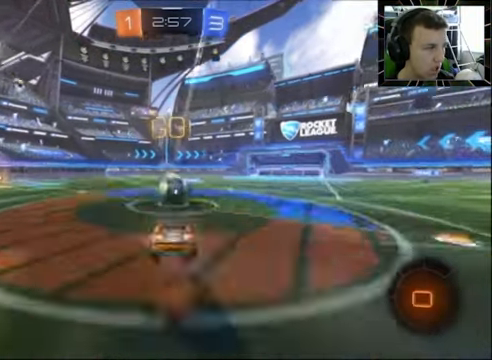
{"buttons": ["R2"], "left_stick": "center", "right_stick": "center", "events": []}
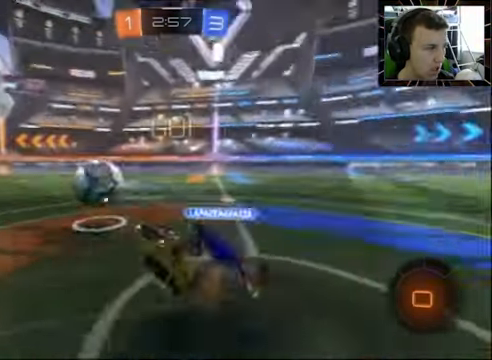
{"buttons": ["R2"], "left_stick": "up-right", "right_stick": "center", "events": [[233, "left_stick", "left"], [433, "left_stick", "center"], [500, "left_stick", "up-right"]]}
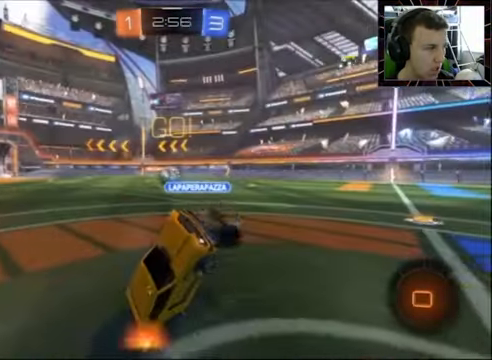
{"buttons": ["R2"], "left_stick": "center", "right_stick": "center", "events": [[400, "left_stick", "center"]]}
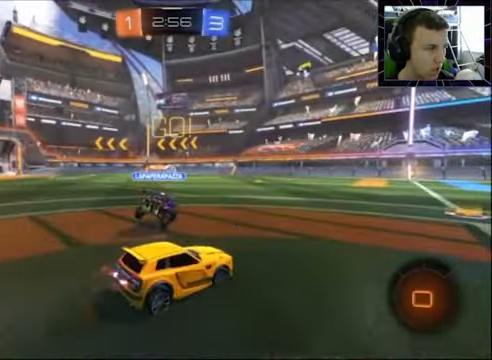
{"buttons": ["TRIANGLE", "R2"], "left_stick": "center", "right_stick": "center", "events": [[466, "TRIANGLE", "down"]]}